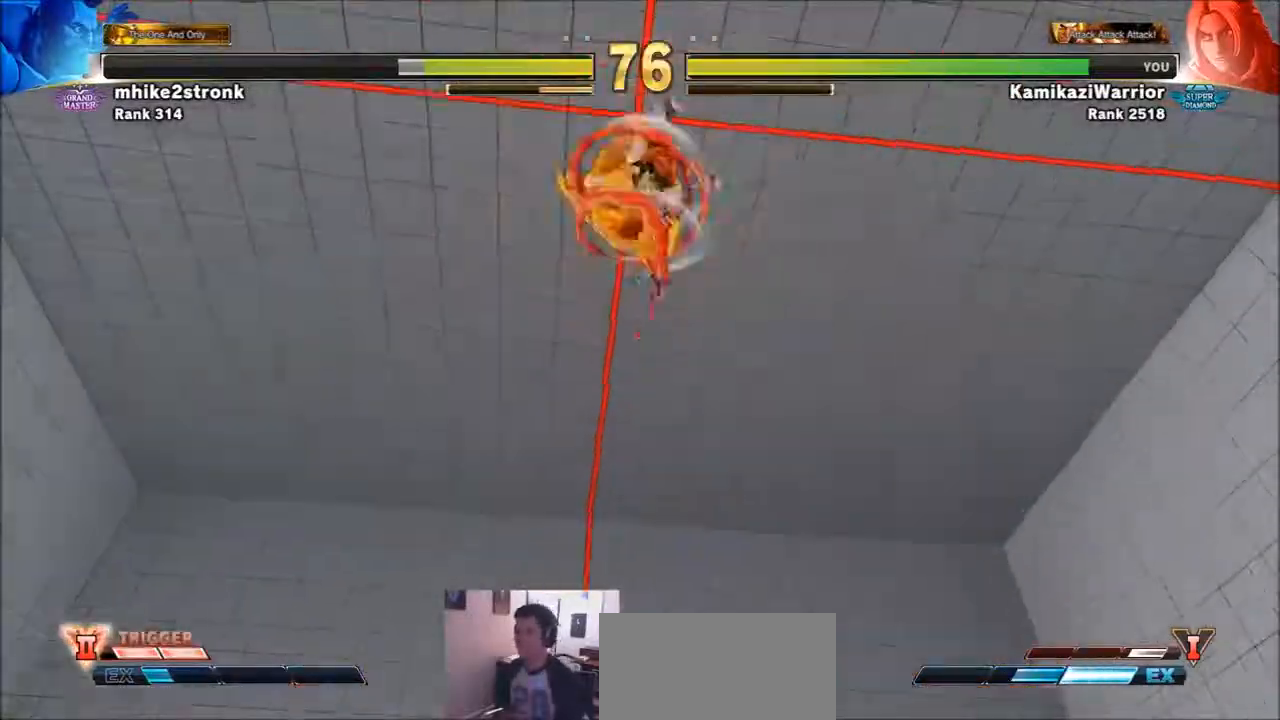
Gameplay with a controller (arcade stick); each line is a JSON object with the inputs held at the frame after it. "events" lists button and stick changes between this image and that frame as [ms after this image, input, new state], when the widget could be followed in between. Not read: HK L3 LK MK R3 SELECT.
{"buttons": [], "left_stick": "center", "events": []}
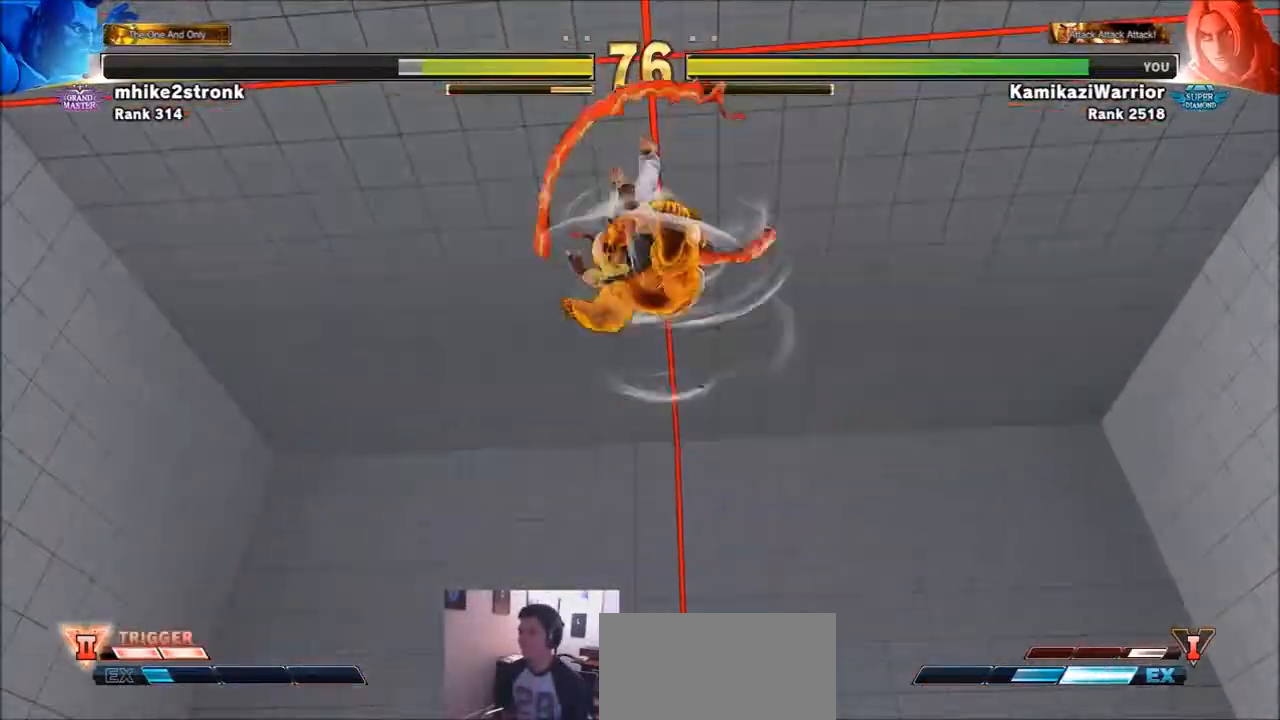
{"buttons": [], "left_stick": "center", "events": []}
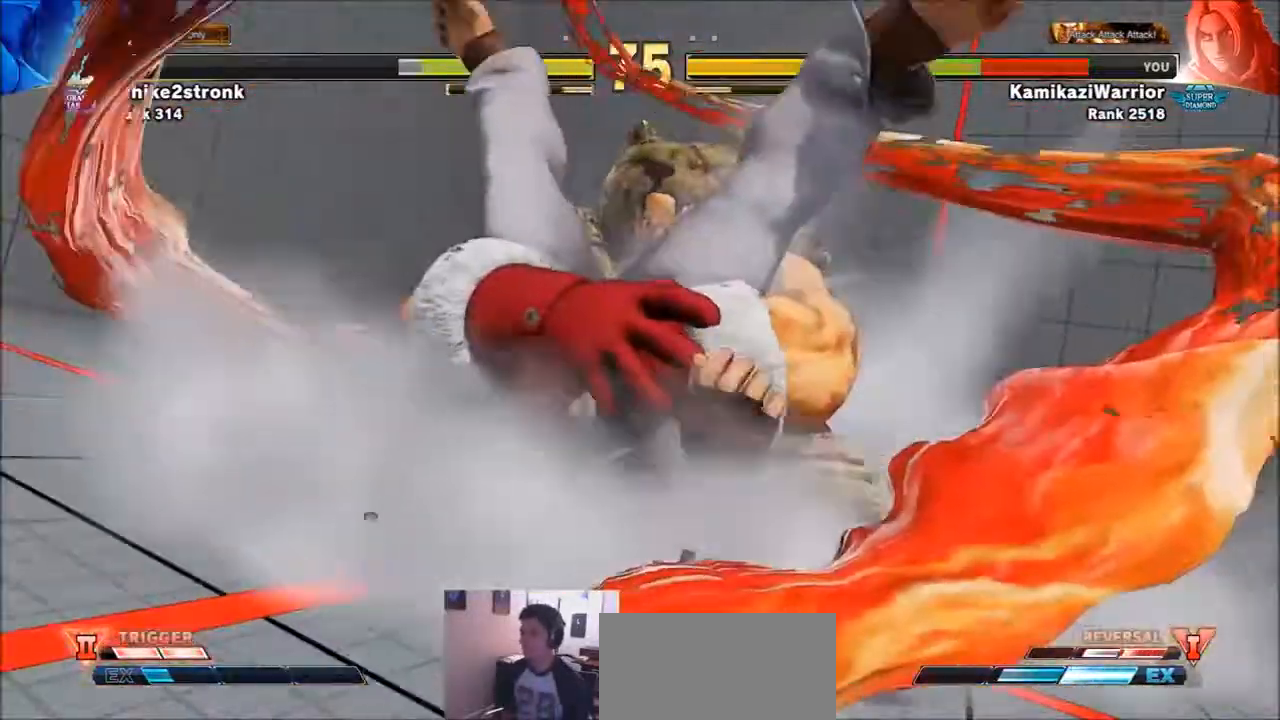
{"buttons": [], "left_stick": "center", "events": []}
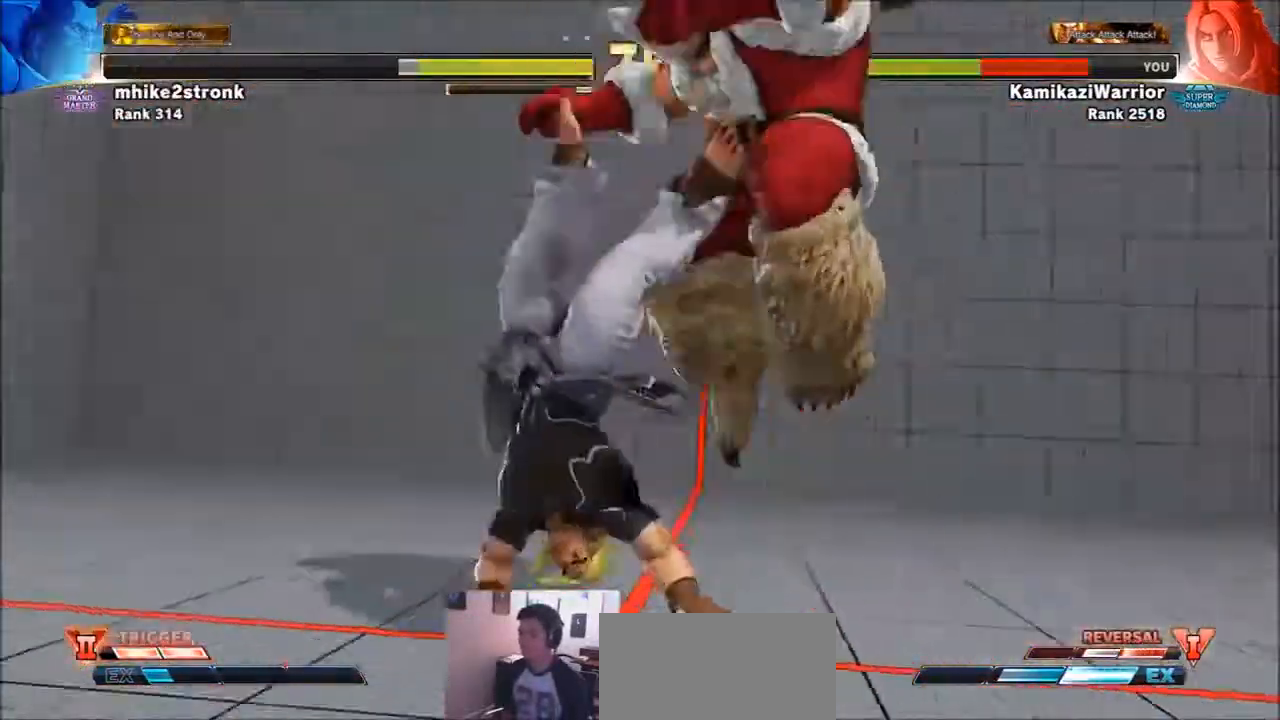
{"buttons": [], "left_stick": "center", "events": [[100, "R1", "down"], [100, "TRIANGLE", "down"], [133, "SQUARE", "down"], [200, "R1", "up"], [200, "SQUARE", "up"], [200, "TRIANGLE", "up"], [300, "R1", "down"], [300, "TRIANGLE", "down"], [333, "SQUARE", "down"], [434, "R1", "up"], [467, "SQUARE", "up"], [467, "TRIANGLE", "up"]]}
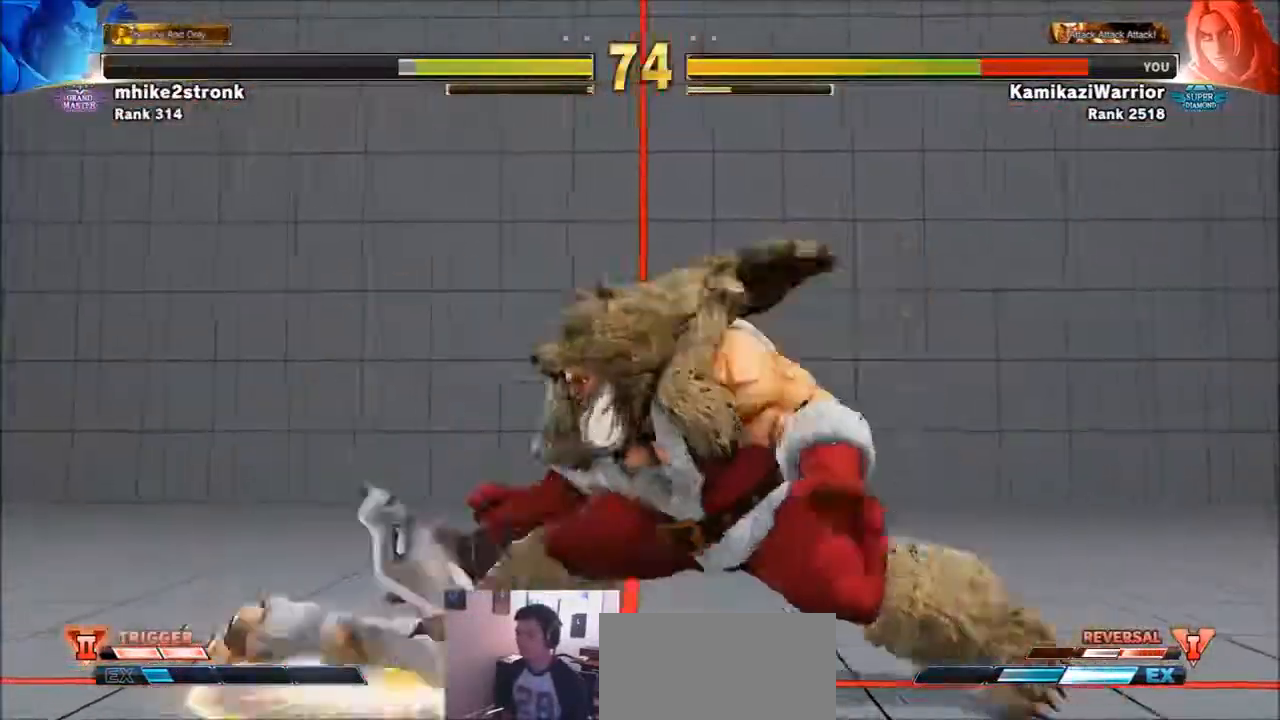
{"buttons": [], "left_stick": "center", "events": [[200, "left_stick", "right"], [301, "left_stick", "down"], [367, "R1", "down"], [401, "left_stick", "center"], [467, "R1", "up"]]}
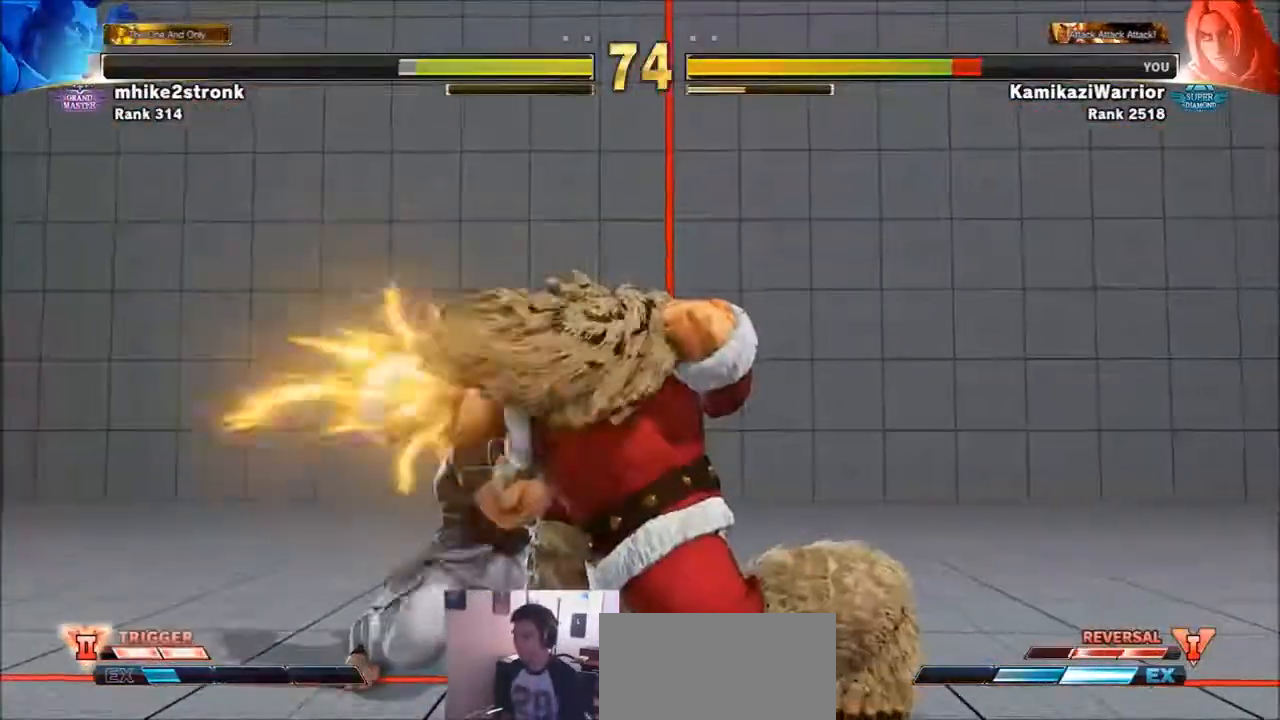
{"buttons": [], "left_stick": "left", "events": [[200, "left_stick", "left"]]}
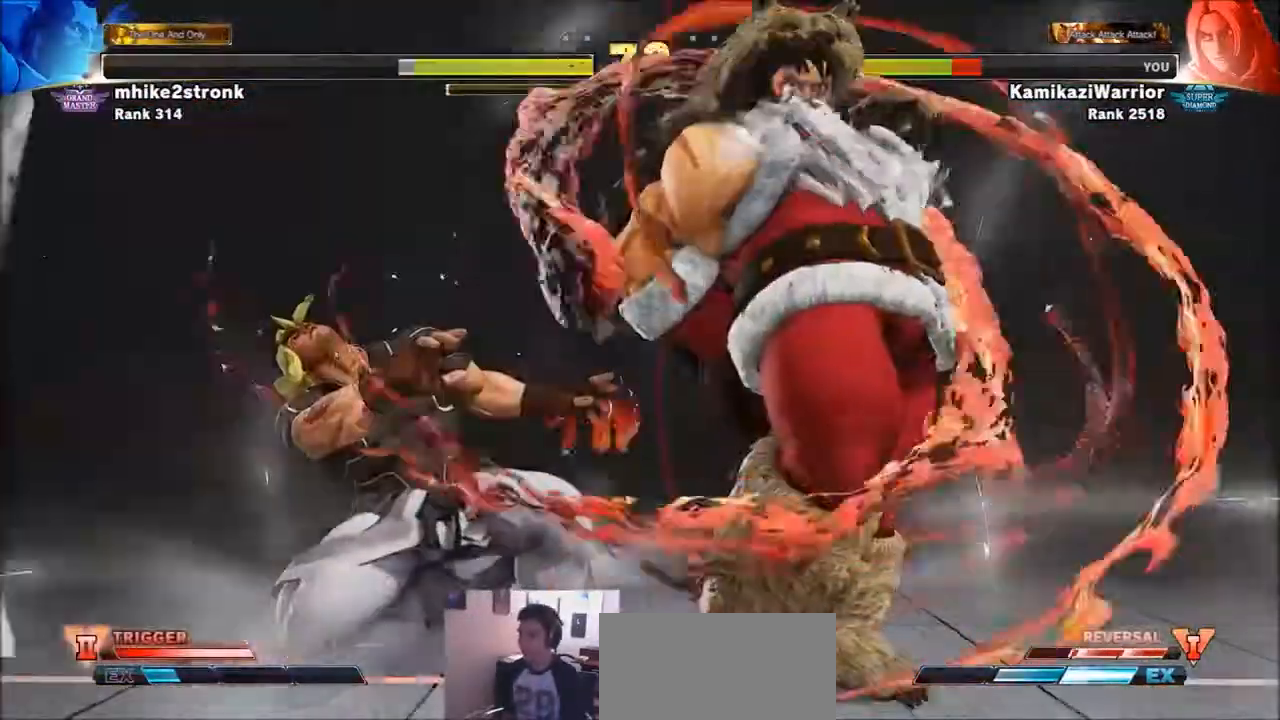
{"buttons": [], "left_stick": "down-left", "events": [[267, "left_stick", "down-left"]]}
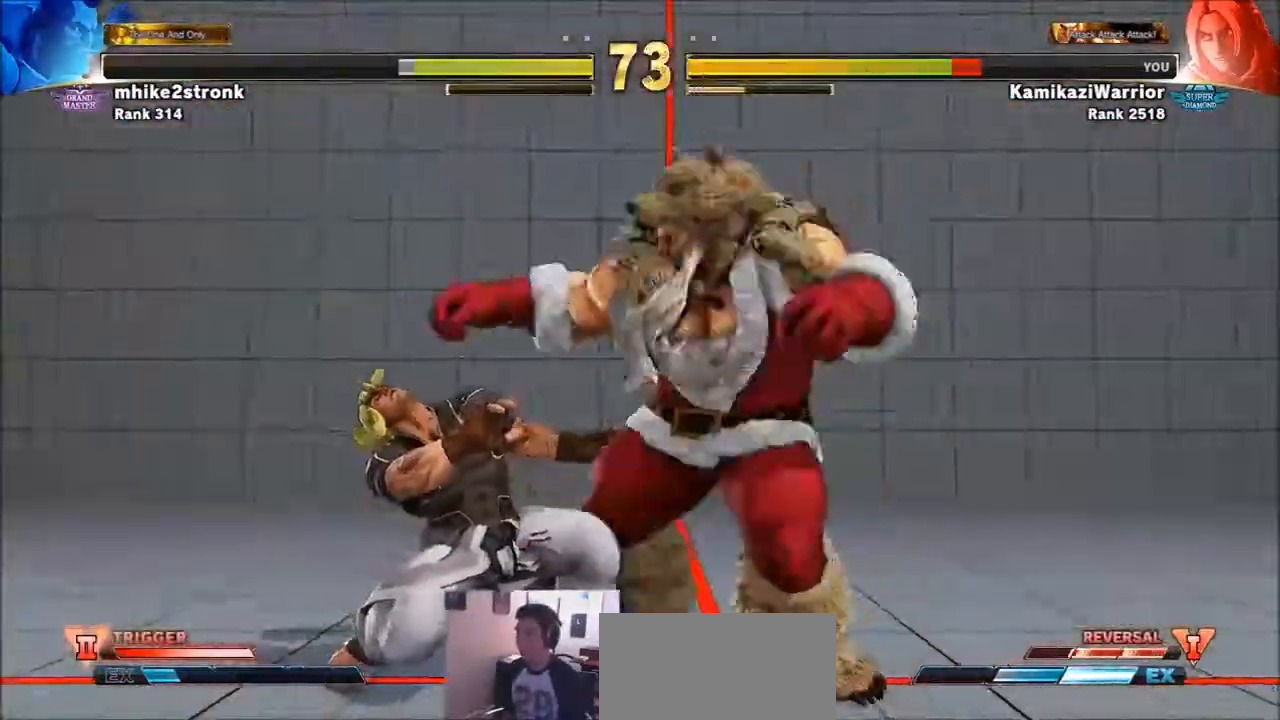
{"buttons": [], "left_stick": "down-left", "events": []}
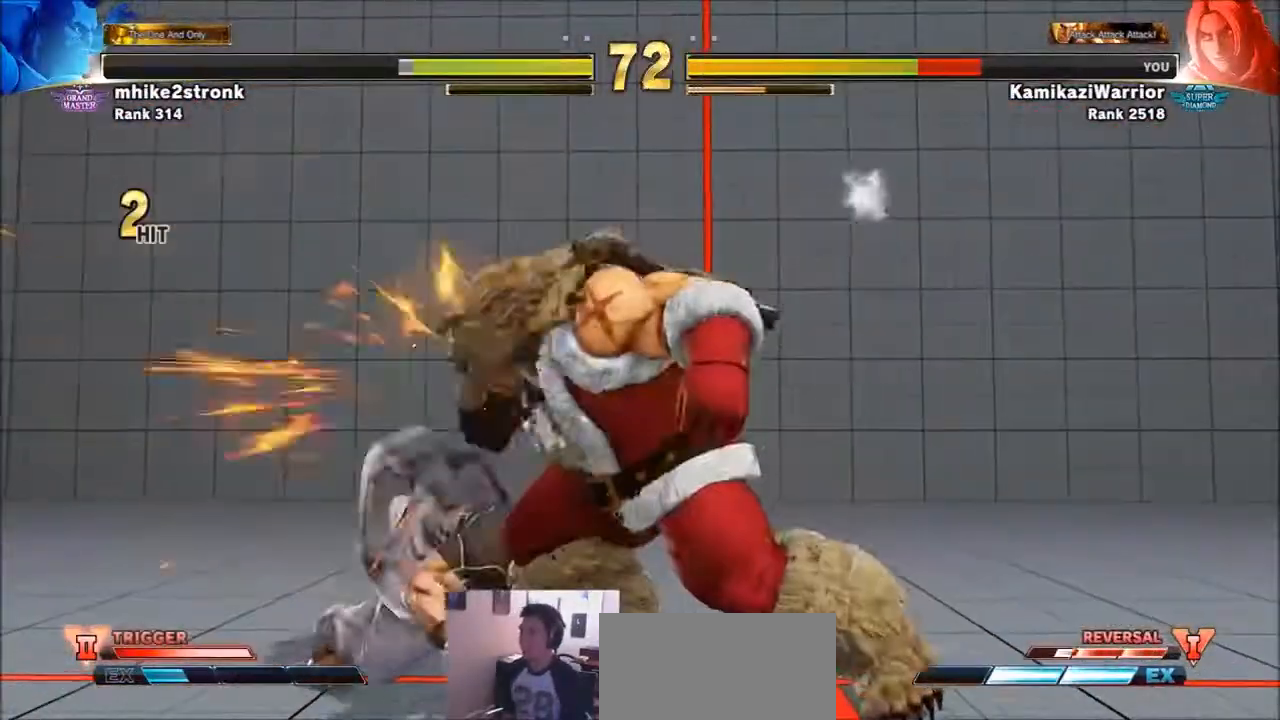
{"buttons": [], "left_stick": "down-left", "events": []}
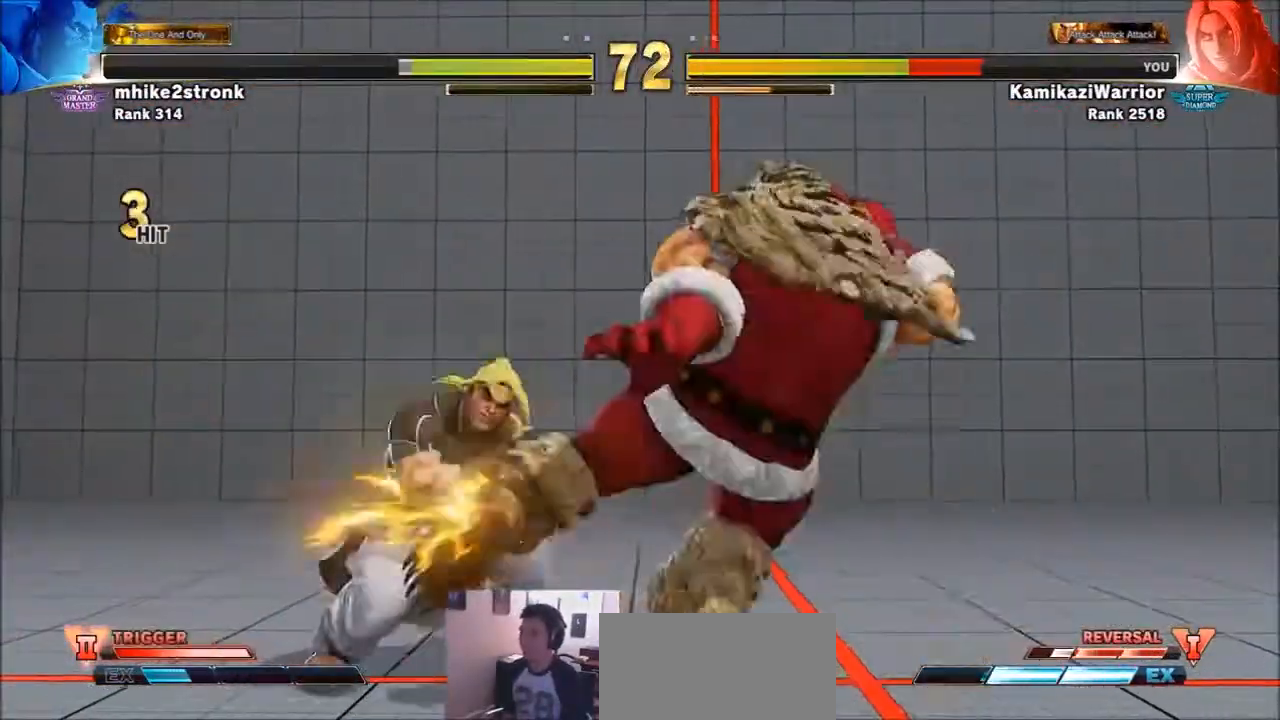
{"buttons": [], "left_stick": "down-left", "events": []}
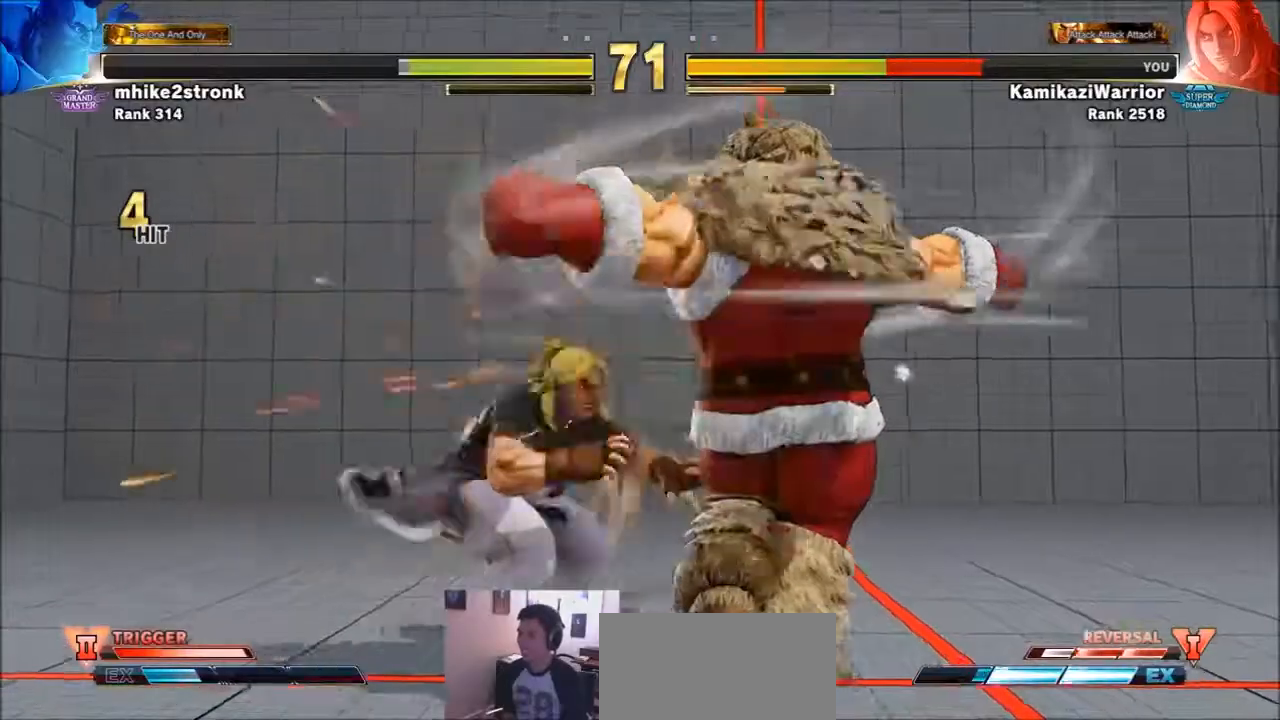
{"buttons": ["SQUARE", "TRIANGLE", "R1"], "left_stick": "center", "events": [[167, "left_stick", "center"], [267, "R1", "down"], [267, "SQUARE", "down"], [267, "TRIANGLE", "down"], [301, "left_stick", "left"], [367, "R1", "up"], [367, "TRIANGLE", "up"], [401, "SQUARE", "up"], [401, "left_stick", "center"], [467, "SQUARE", "down"], [501, "R1", "down"], [501, "TRIANGLE", "down"]]}
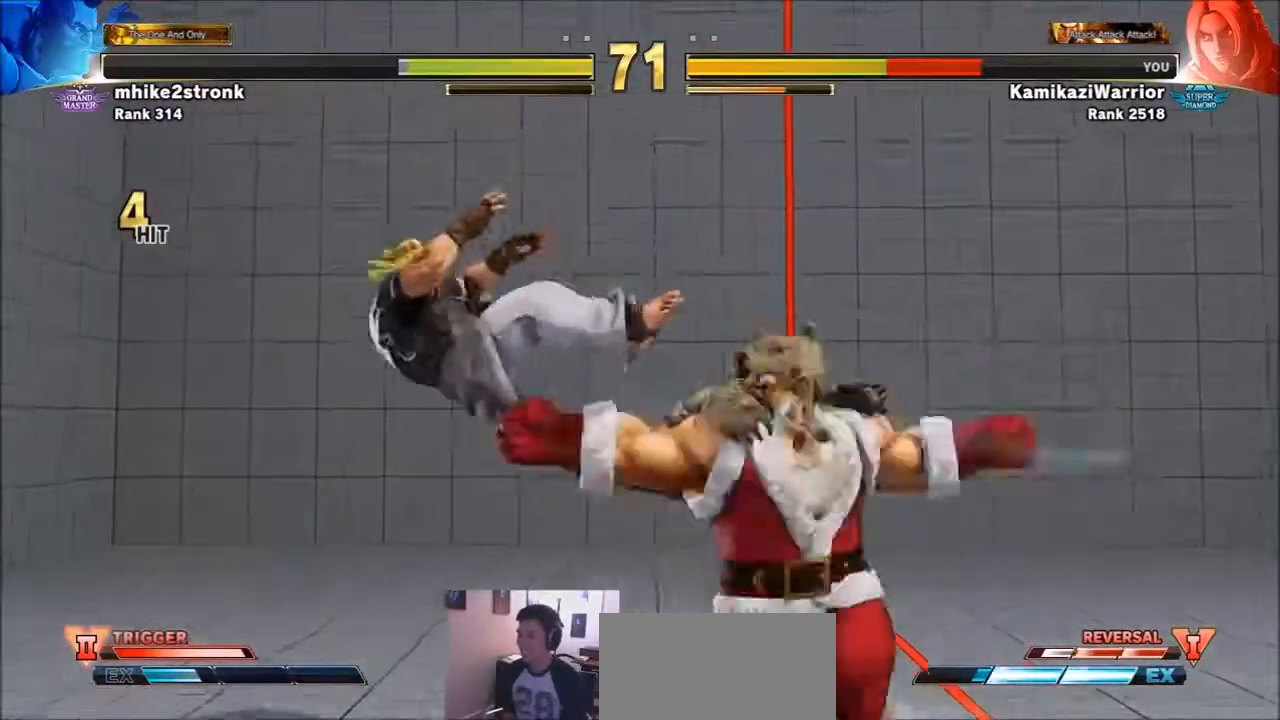
{"buttons": ["SQUARE", "TRIANGLE", "R1"], "left_stick": "left", "events": [[33, "left_stick", "left"], [100, "R1", "up"], [100, "SQUARE", "up"], [100, "TRIANGLE", "up"], [133, "left_stick", "center"], [200, "R1", "down"], [200, "SQUARE", "down"], [200, "TRIANGLE", "down"], [233, "left_stick", "left"], [267, "TRIANGLE", "up"], [300, "R1", "up"], [300, "SQUARE", "up"], [333, "R1", "down"], [333, "SQUARE", "down"], [333, "TRIANGLE", "down"]]}
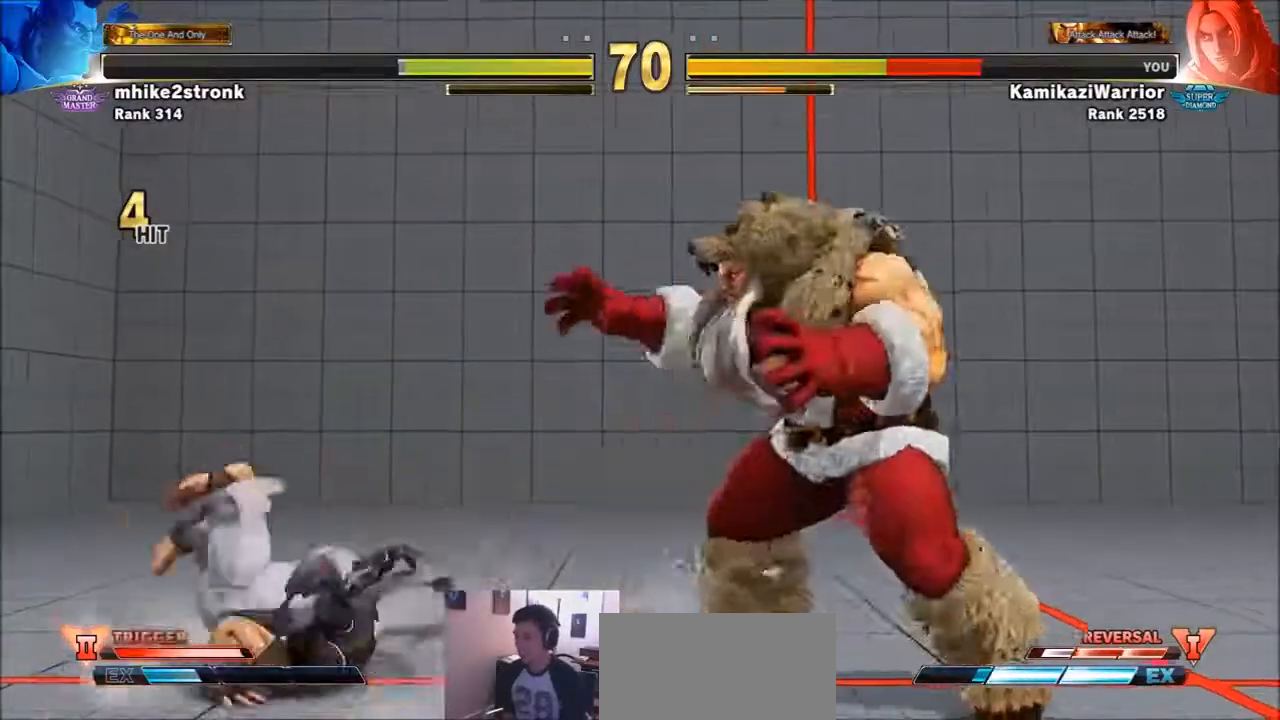
{"buttons": ["R2"], "left_stick": "down-left", "events": [[34, "R1", "up"], [34, "SQUARE", "up"], [34, "TRIANGLE", "up"], [334, "left_stick", "down-left"], [434, "R2", "down"]]}
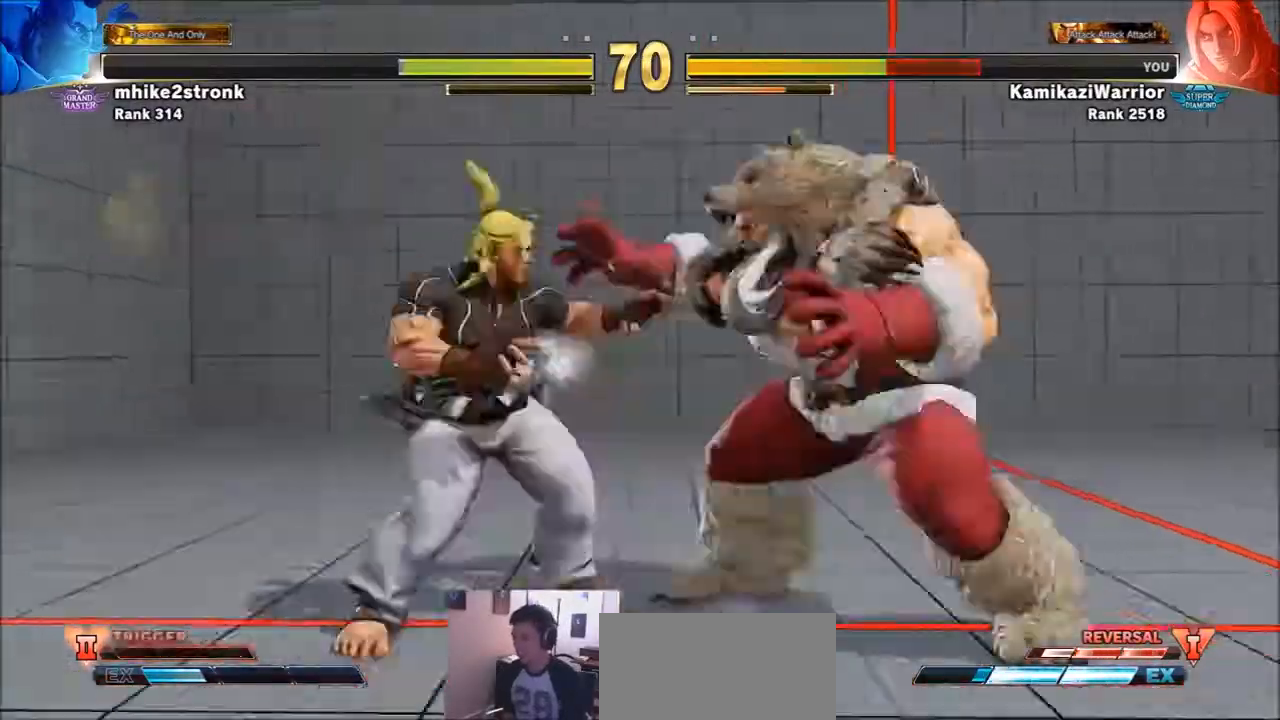
{"buttons": [], "left_stick": "center", "events": [[333, "R2", "up"], [367, "left_stick", "center"]]}
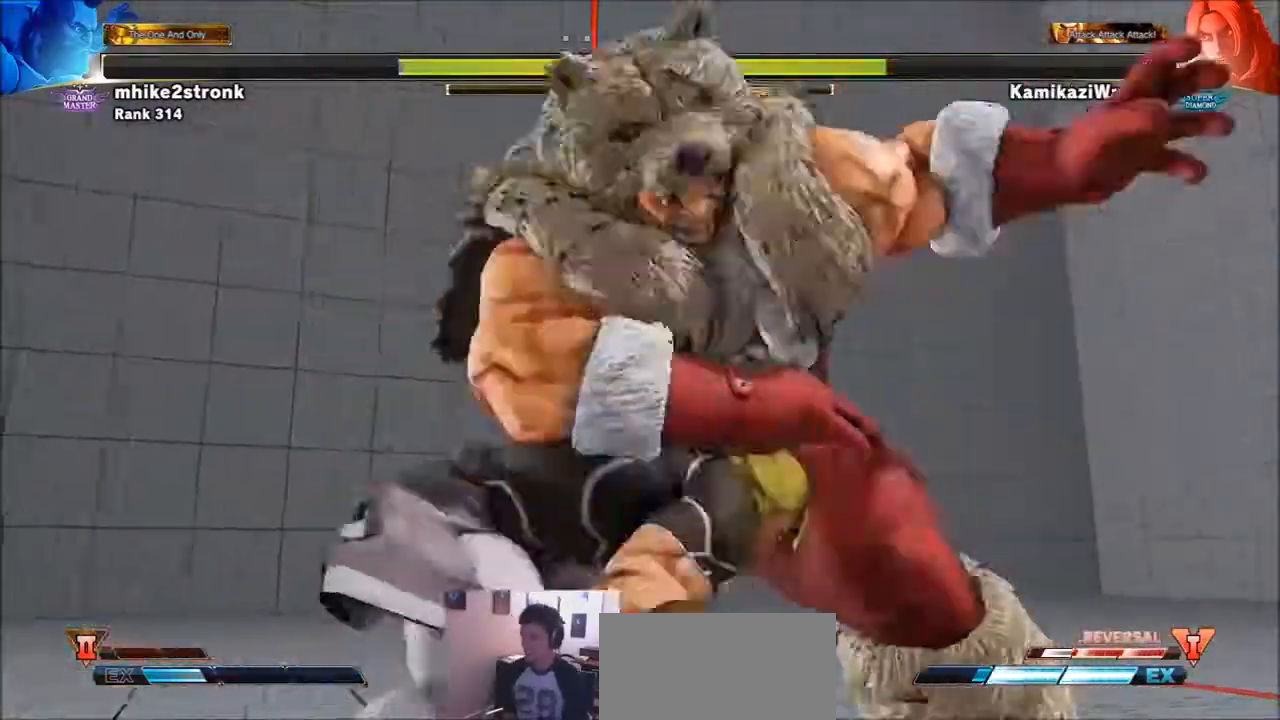
{"buttons": [], "left_stick": "center", "events": []}
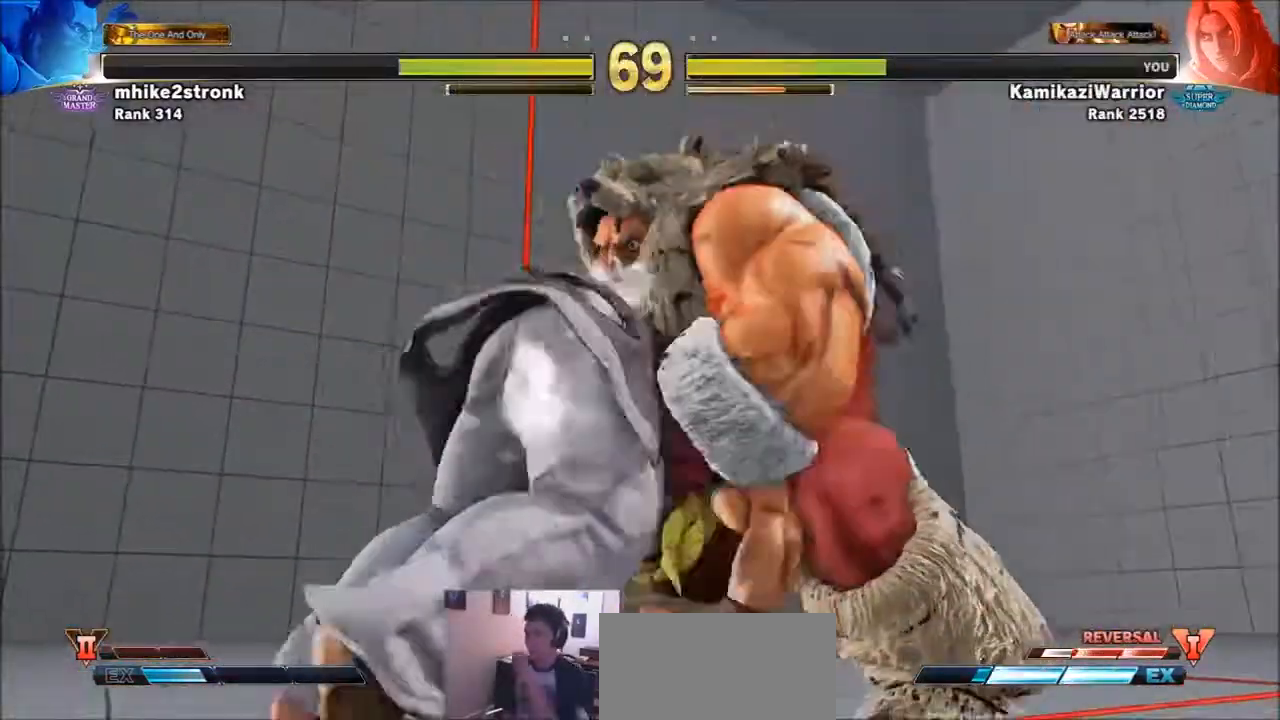
{"buttons": [], "left_stick": "center", "events": []}
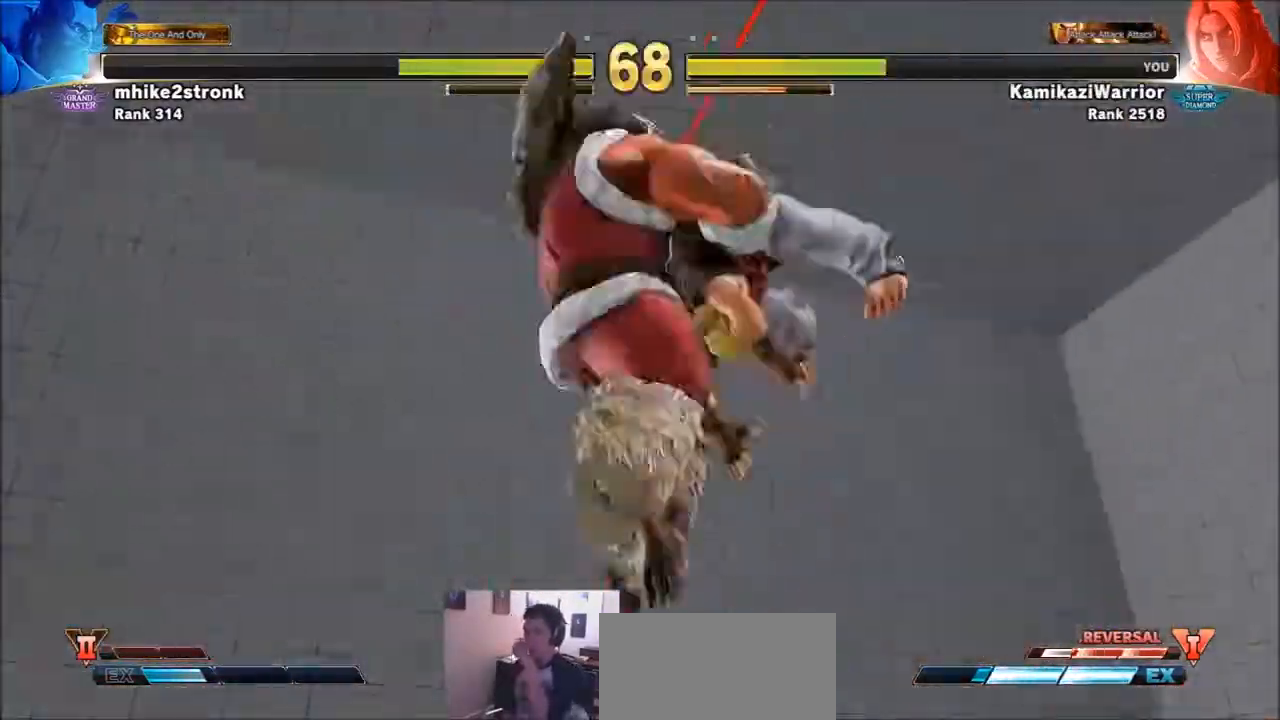
{"buttons": [], "left_stick": "center", "events": []}
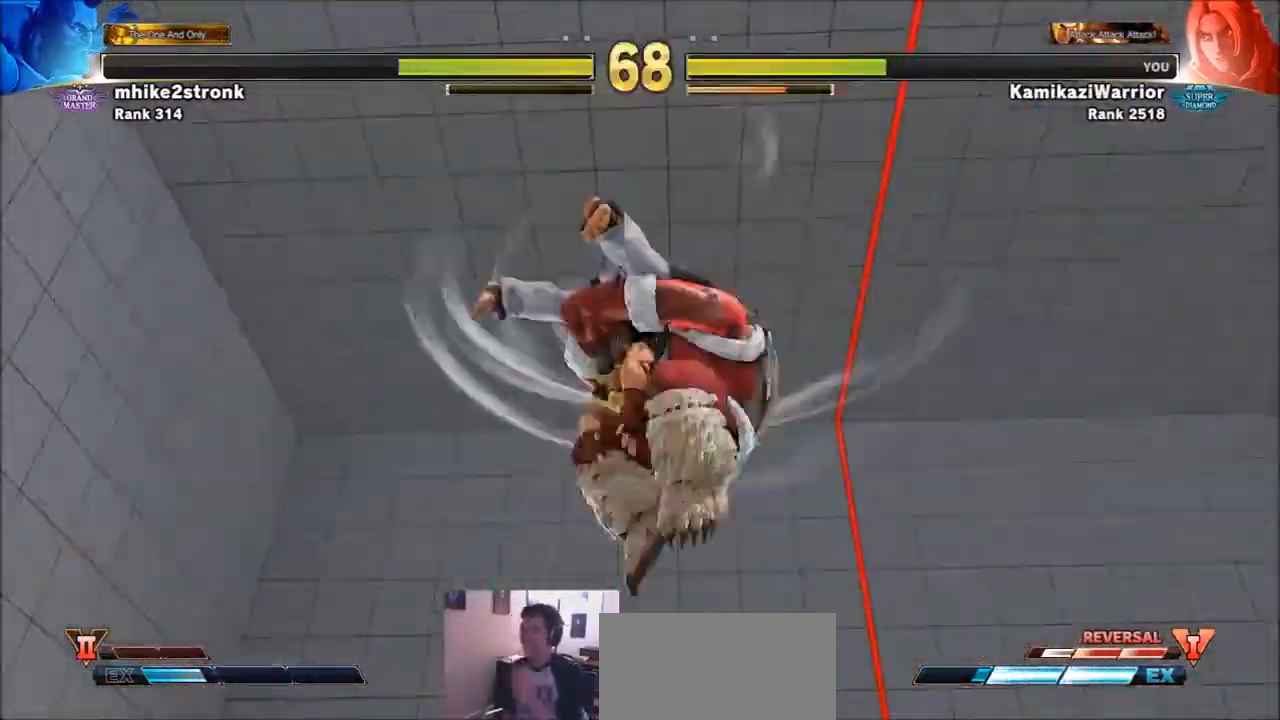
{"buttons": [], "left_stick": "center", "events": []}
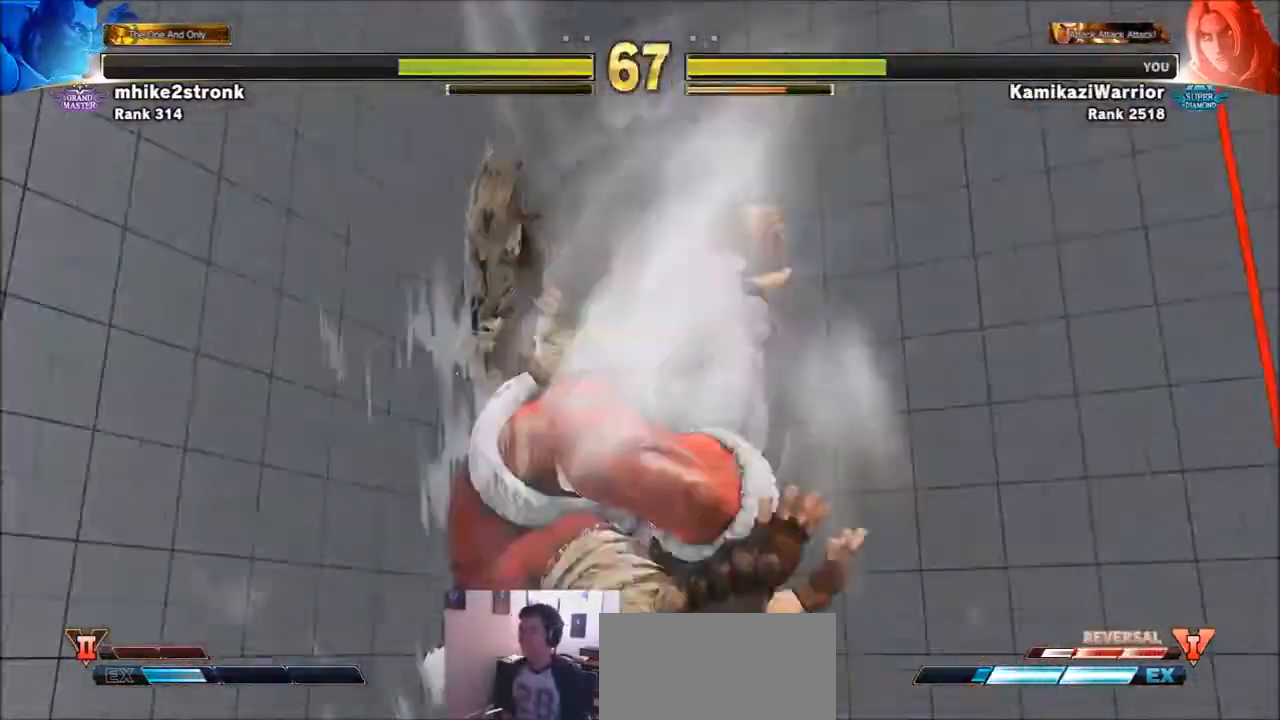
{"buttons": [], "left_stick": "center", "events": []}
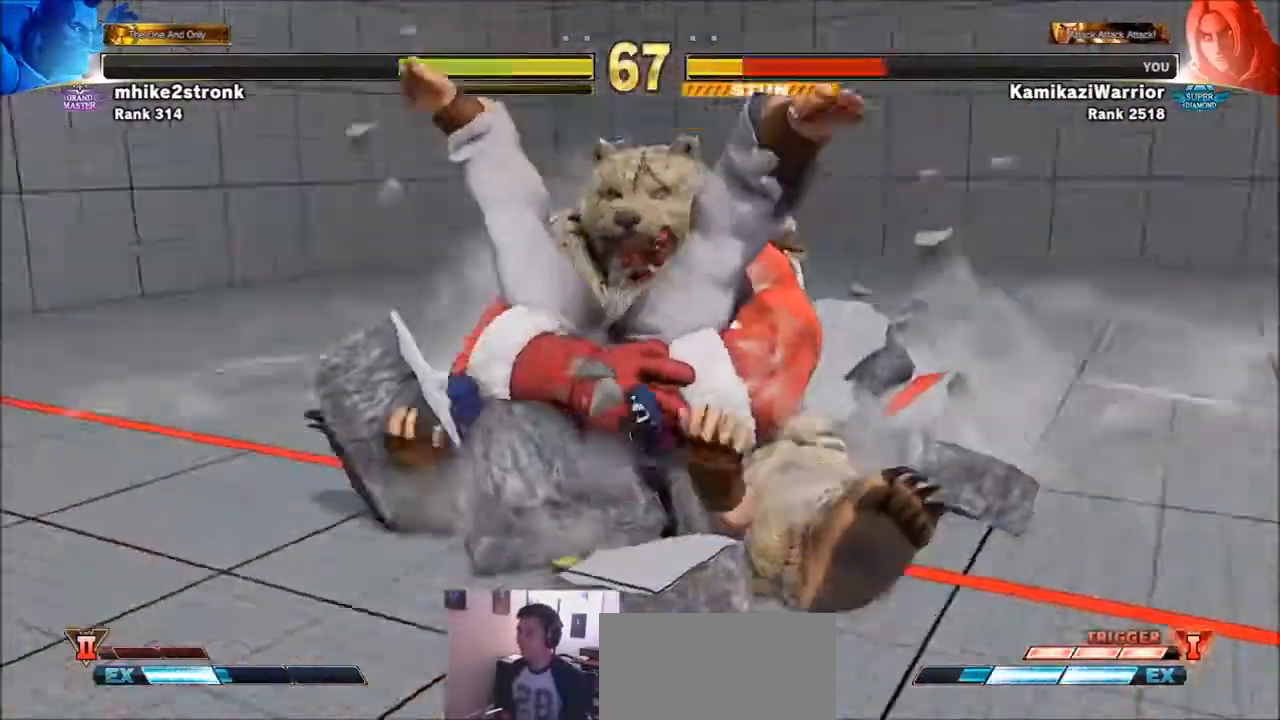
{"buttons": [], "left_stick": "center", "events": []}
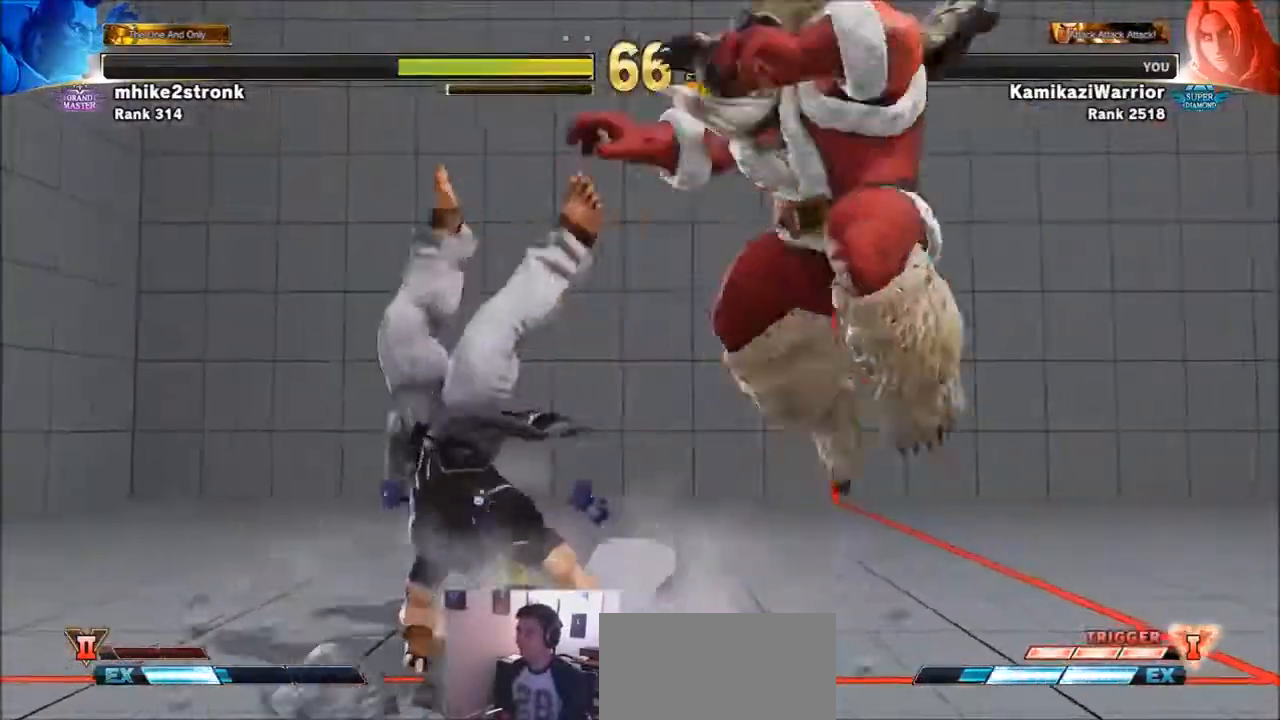
{"buttons": [], "left_stick": "left", "events": [[67, "left_stick", "left"], [100, "R1", "down"], [134, "SQUARE", "down"], [134, "TRIANGLE", "down"], [167, "left_stick", "down"], [234, "TRIANGLE", "up"], [267, "R1", "up"], [267, "SQUARE", "up"], [301, "left_stick", "left"], [334, "R1", "down"], [334, "SQUARE", "down"], [334, "TRIANGLE", "down"], [367, "left_stick", "down"], [467, "left_stick", "left"], [501, "R1", "up"], [501, "SQUARE", "up"], [501, "TRIANGLE", "up"]]}
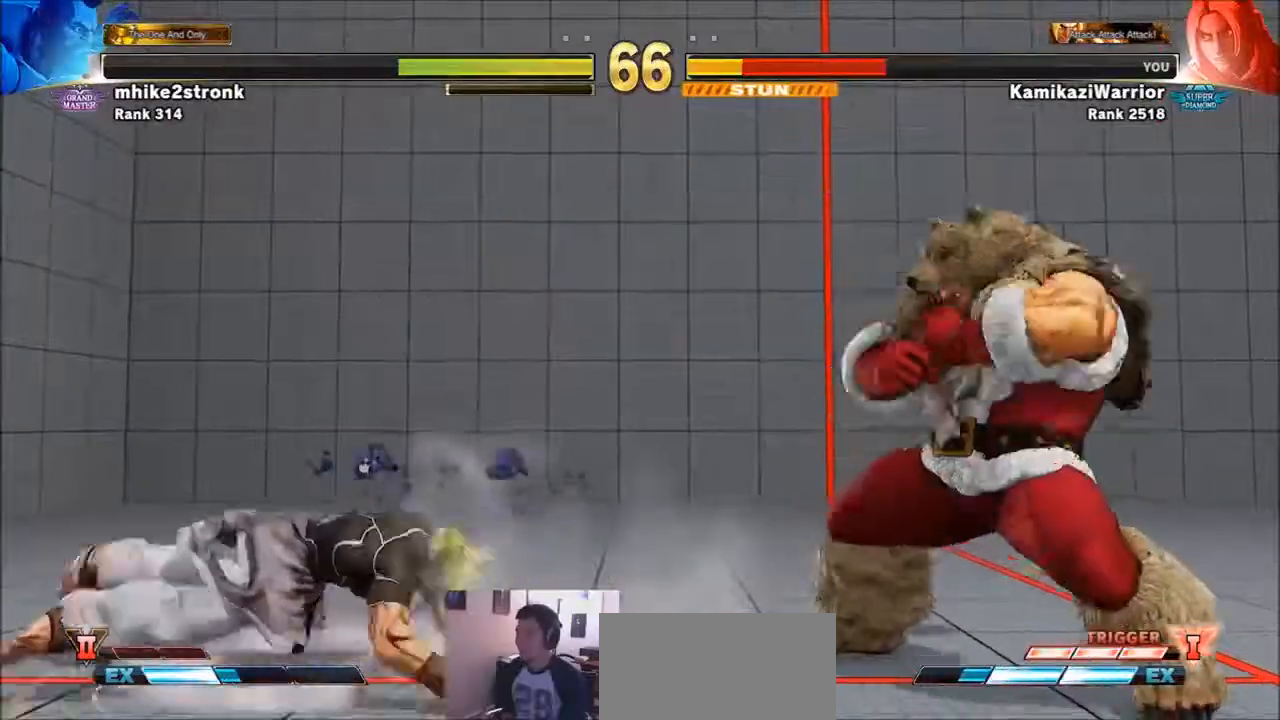
{"buttons": ["SQUARE", "TRIANGLE", "R1"], "left_stick": "down", "events": [[33, "R1", "down"], [33, "SQUARE", "down"], [33, "TRIANGLE", "down"], [66, "left_stick", "down-right"], [167, "left_stick", "left"], [200, "R1", "up"], [200, "TRIANGLE", "up"], [233, "R1", "down"], [233, "TRIANGLE", "down"], [267, "left_stick", "down-right"], [367, "SQUARE", "up"], [367, "TRIANGLE", "up"], [367, "left_stick", "left"], [400, "R1", "up"], [400, "SQUARE", "down"], [434, "R1", "down"], [434, "TRIANGLE", "down"], [434, "left_stick", "down"]]}
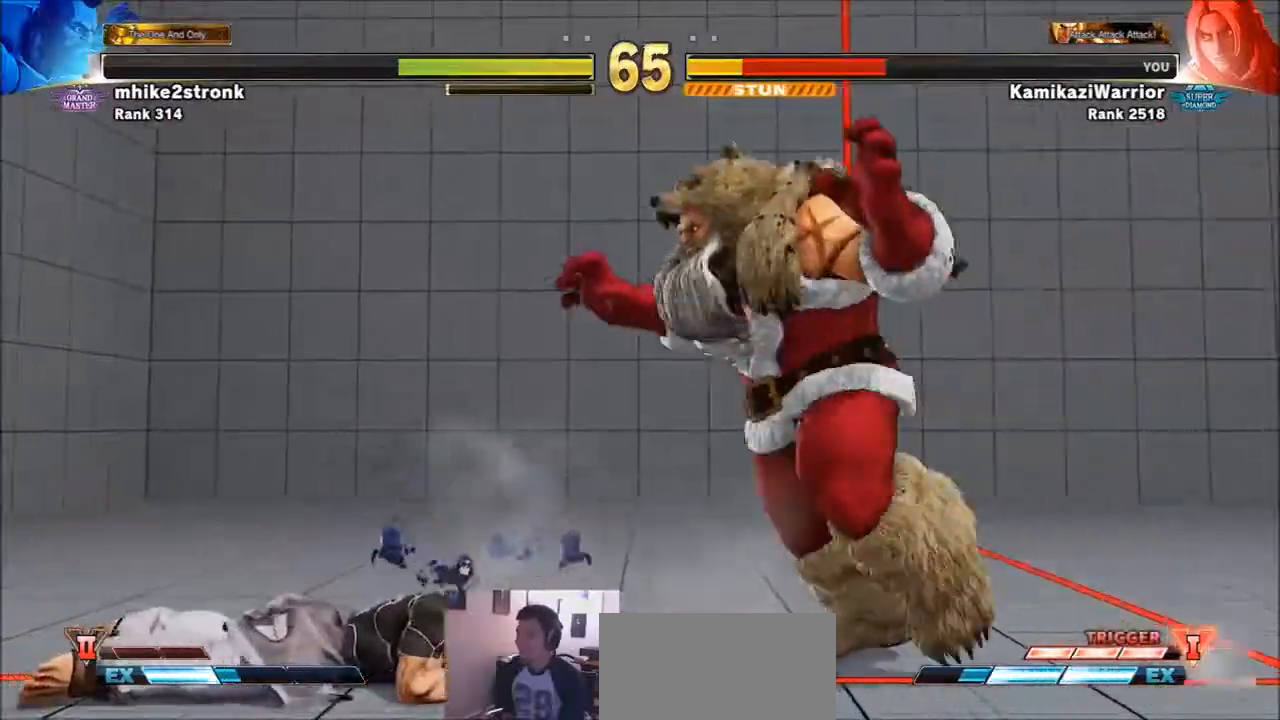
{"buttons": ["SQUARE", "TRIANGLE", "R1"], "left_stick": "down-right", "events": [[34, "TRIANGLE", "up"], [34, "left_stick", "left"], [100, "TRIANGLE", "down"], [134, "left_stick", "down"], [234, "SQUARE", "up"], [234, "TRIANGLE", "up"], [234, "left_stick", "left"], [267, "SQUARE", "down"], [301, "TRIANGLE", "down"], [301, "left_stick", "down"], [401, "SQUARE", "up"], [401, "left_stick", "left"], [467, "SQUARE", "down"], [501, "left_stick", "down-right"]]}
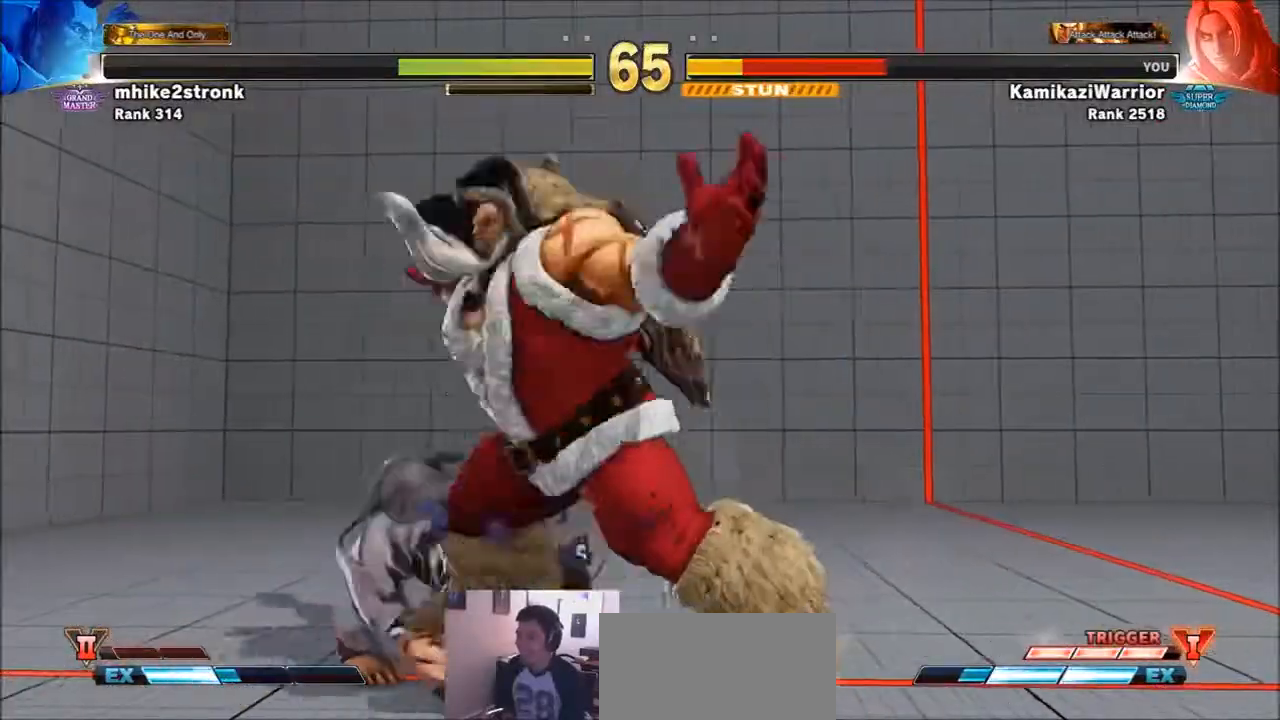
{"buttons": ["SQUARE", "TRIANGLE", "R1"], "left_stick": "center", "events": [[67, "left_stick", "down-left"], [100, "SQUARE", "up"], [100, "TRIANGLE", "up"], [133, "SQUARE", "down"], [133, "TRIANGLE", "down"], [200, "left_stick", "down-right"], [267, "left_stick", "left"], [300, "TRIANGLE", "up"], [333, "TRIANGLE", "down"], [333, "left_stick", "down-right"], [434, "left_stick", "left"], [467, "SQUARE", "up"], [467, "TRIANGLE", "up"], [500, "SQUARE", "down"], [500, "TRIANGLE", "down"], [500, "left_stick", "center"]]}
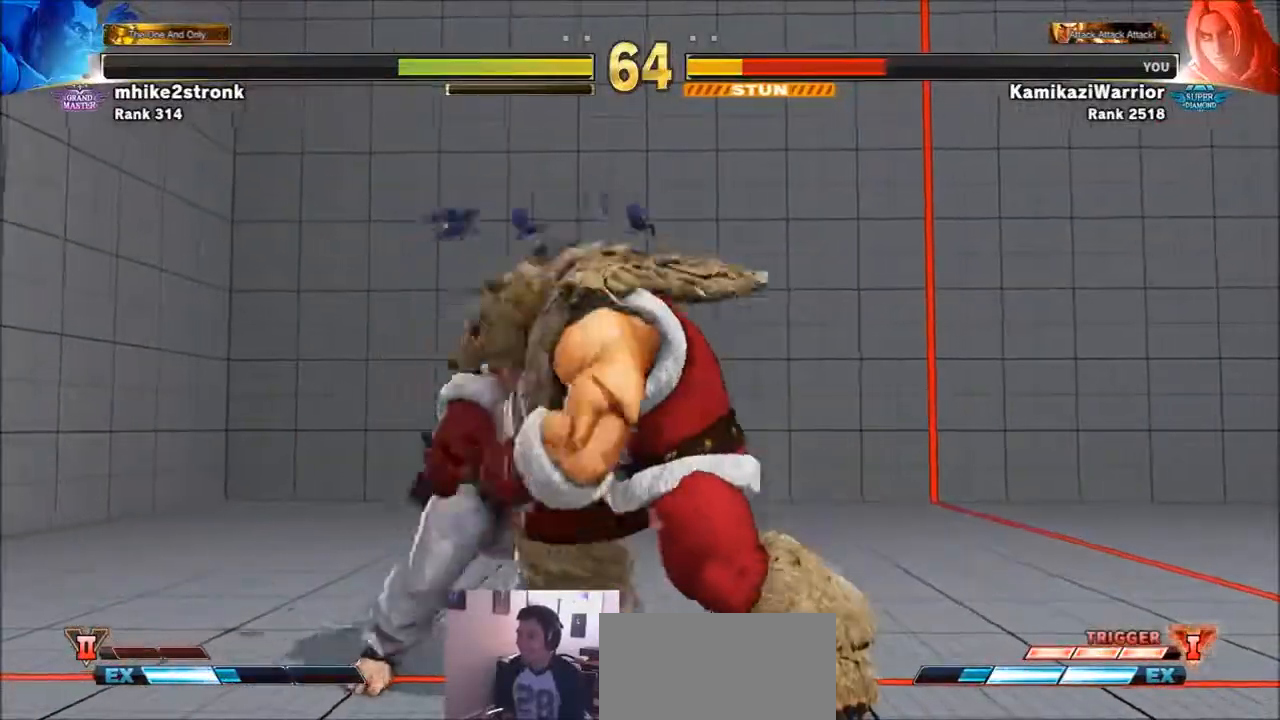
{"buttons": ["TRIANGLE", "R1"], "left_stick": "center", "events": [[34, "left_stick", "down-right"], [100, "left_stick", "left"], [134, "SQUARE", "up"], [167, "SQUARE", "down"], [200, "left_stick", "down-right"], [267, "SQUARE", "up"], [267, "left_stick", "left"], [367, "left_stick", "down-right"], [467, "TRIANGLE", "up"], [501, "TRIANGLE", "down"], [501, "left_stick", "center"]]}
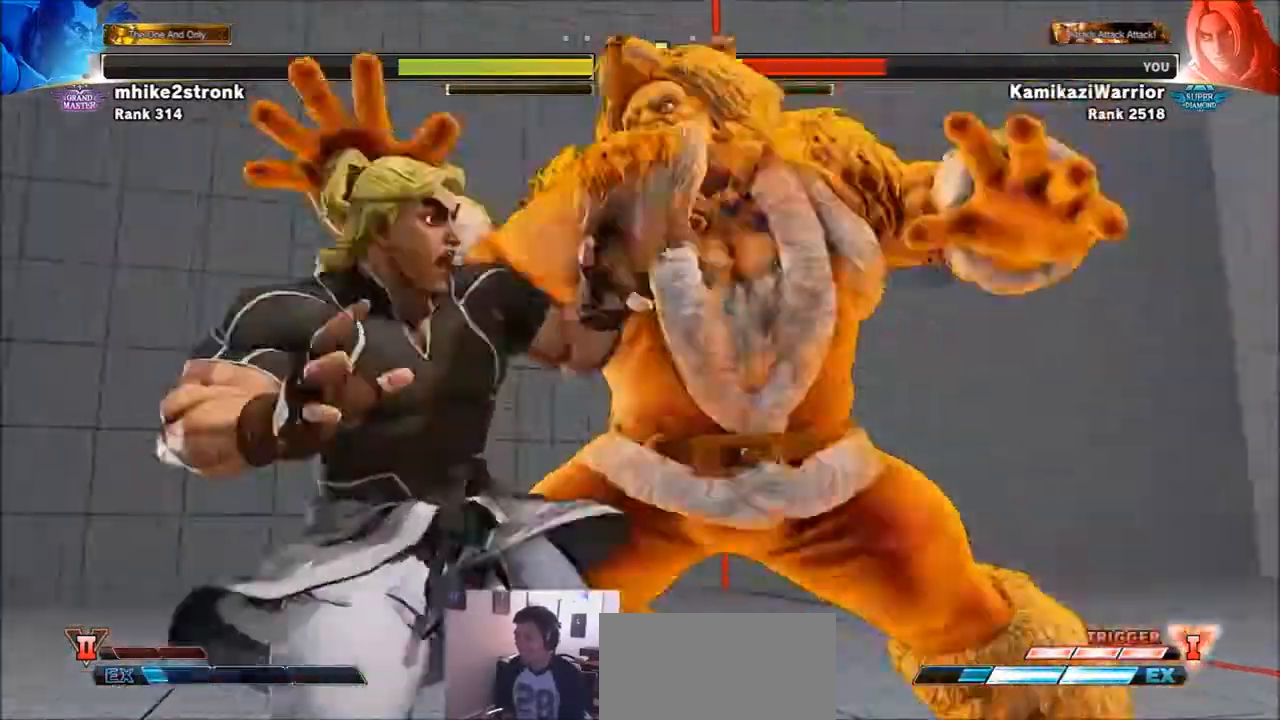
{"buttons": ["SQUARE", "R1"], "left_stick": "center", "events": [[33, "left_stick", "down-right"], [133, "TRIANGLE", "up"], [133, "left_stick", "left"], [200, "TRIANGLE", "down"], [233, "left_stick", "down-right"], [267, "SQUARE", "down"], [333, "left_stick", "center"], [400, "TRIANGLE", "up"]]}
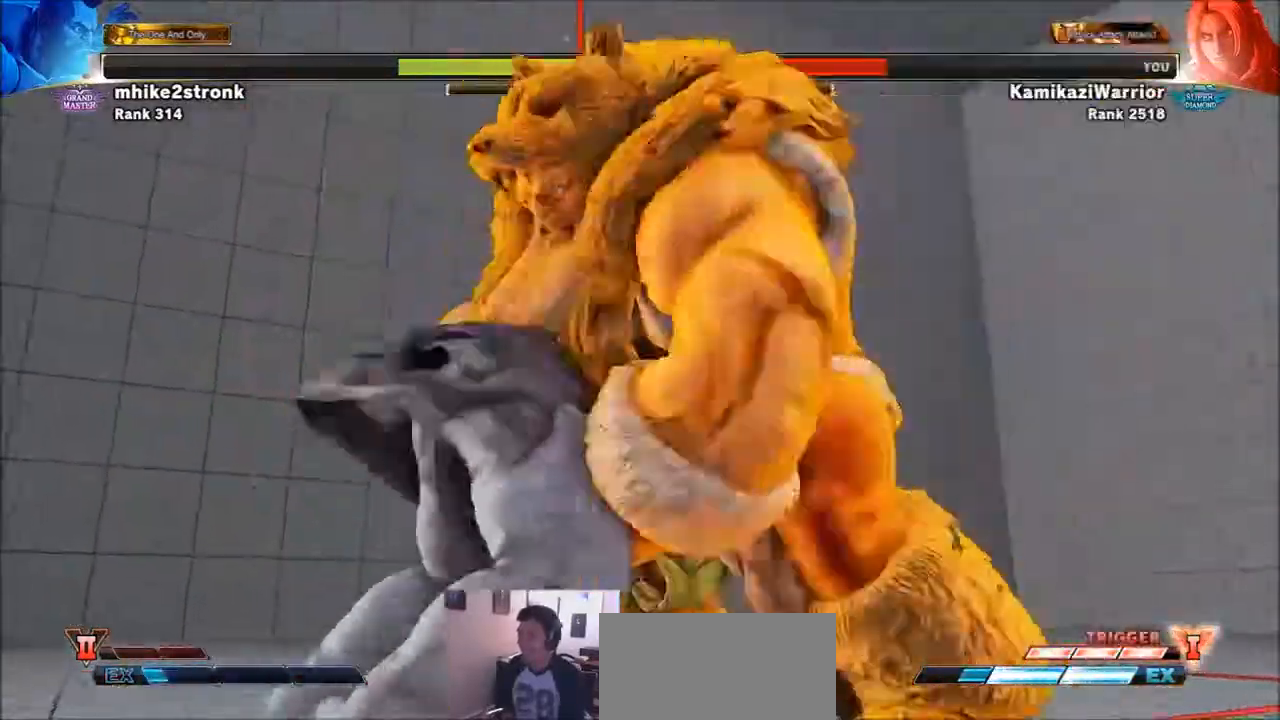
{"buttons": [], "left_stick": "center", "events": [[34, "SQUARE", "up"], [100, "R1", "up"]]}